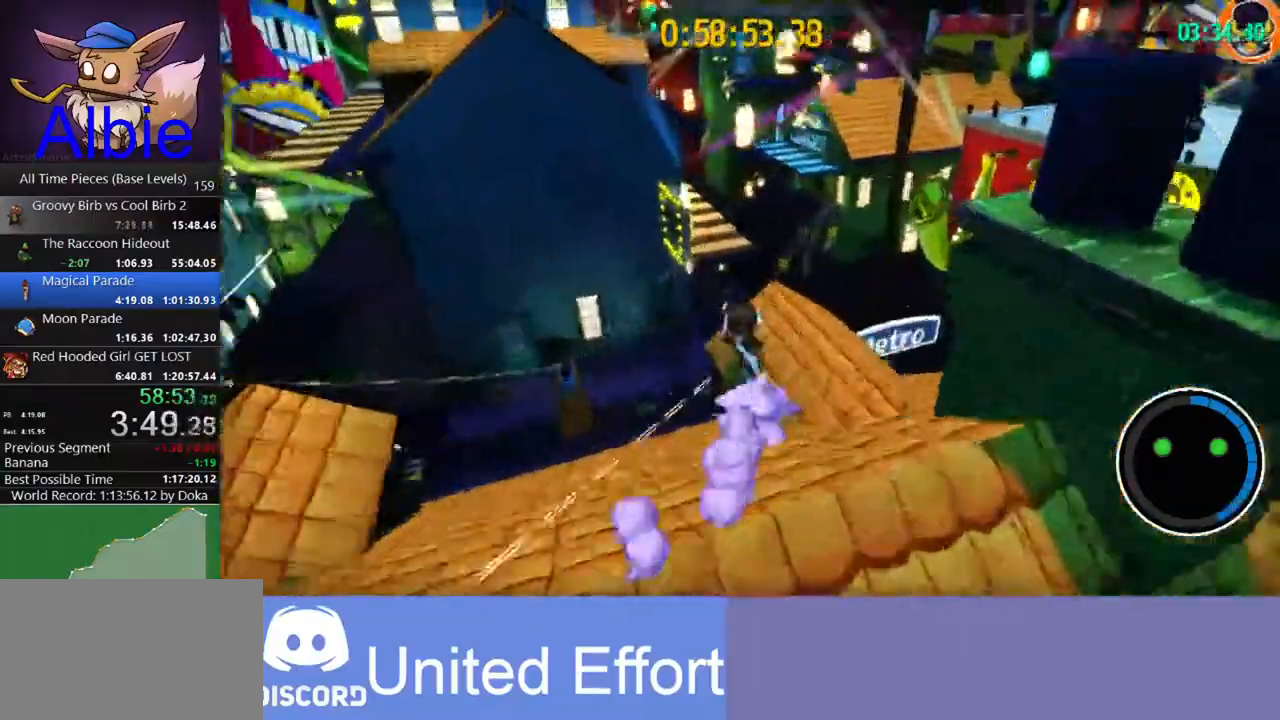
Gameplay with keyboard and mouse; each line is a JSON object with the keys and mouse buttons held at the frame after it. "events" lists presses ("down") and releases ("up") of "1", "2", "3", "4", "5", "a", "alt", "c", "caps_lock", "ctrl", "d", "e", "f", "g", "q", "r", "s", "shift", "space", "t", "tab", "v", "w", "x", "z" and "mouse_wheel" between this image and that frame as [ms after this image, input, new state], when the widget could be followed in between. "mouse_wheel" = the "wheel" button of the "mouse" list. No other keys are recorded. "wheel" means that the mouse wheel is clicked or scrolled. "mouse_move" is the direction in which the mouse moves at that frame (one of eight, or "still"), when it could be read.
{"keys": ["a", "w"], "mouse": [], "mouse_move": "still", "events": [[167, "space", "down"], [233, "space", "up"], [300, "space", "down"], [400, "space", "up"]]}
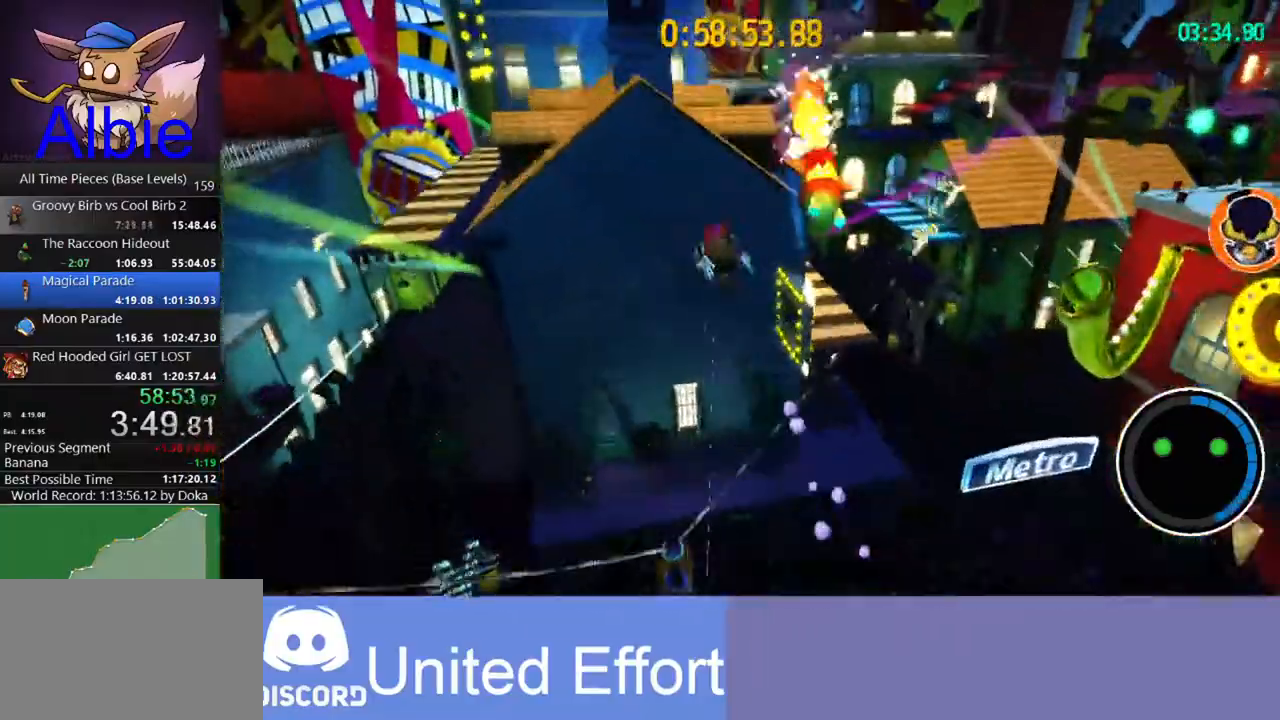
{"keys": ["a", "w"], "mouse": [], "mouse_move": "still", "events": [[367, "shift", "down"], [500, "shift", "up"]]}
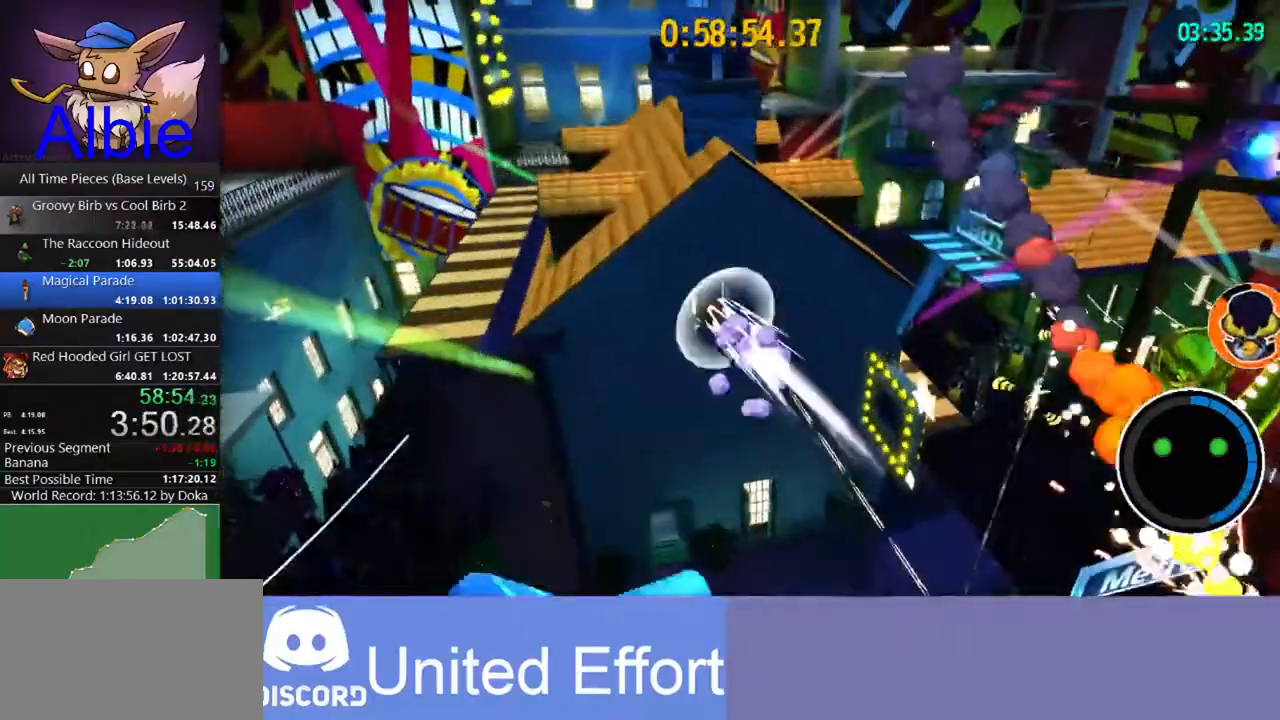
{"keys": ["a", "w"], "mouse": [], "mouse_move": "still", "events": []}
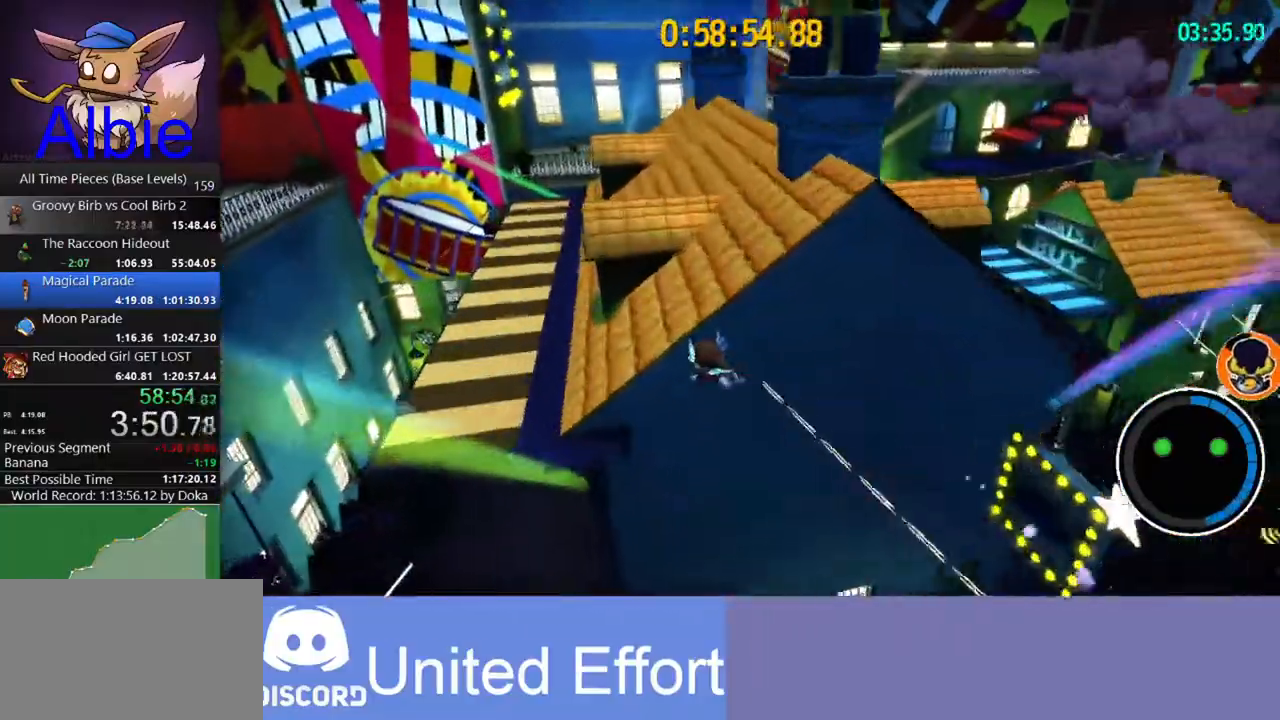
{"keys": ["w"], "mouse": [], "mouse_move": "right", "events": [[33, "shift", "down"], [233, "a", "up"], [233, "shift", "up"], [400, "d", "down"], [500, "d", "up"]]}
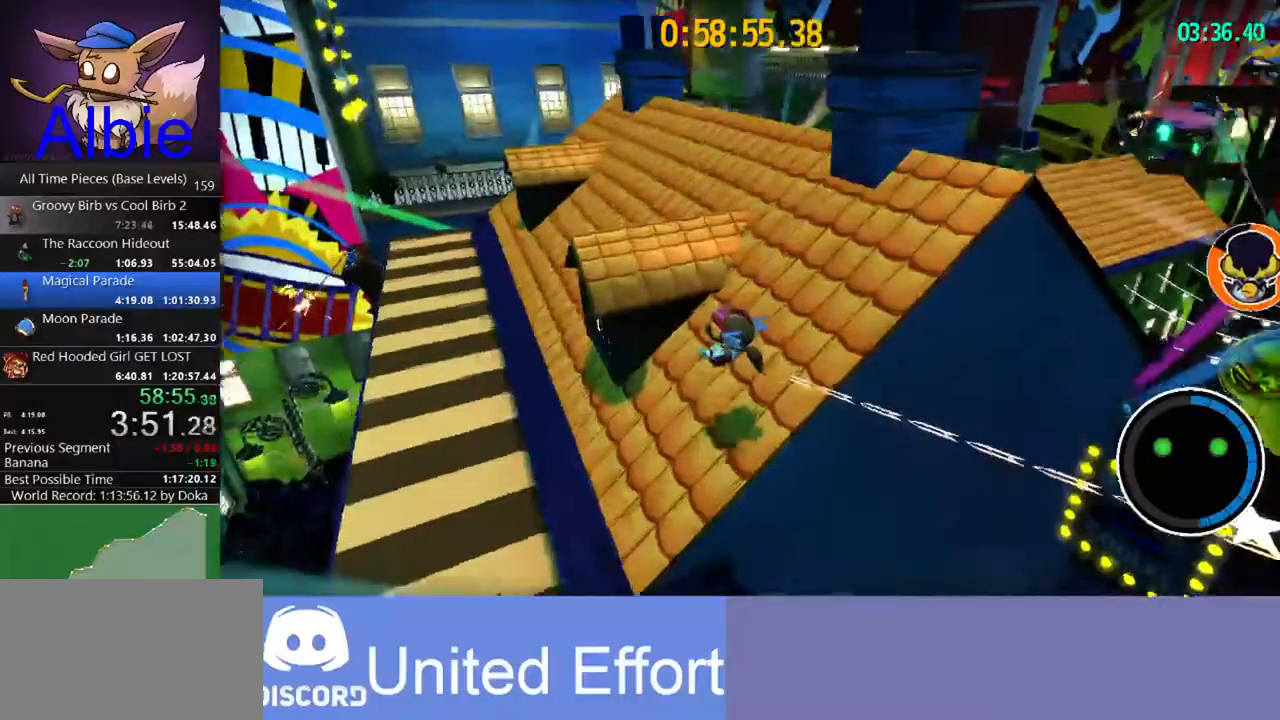
{"keys": ["w"], "mouse": [], "mouse_move": "still", "events": []}
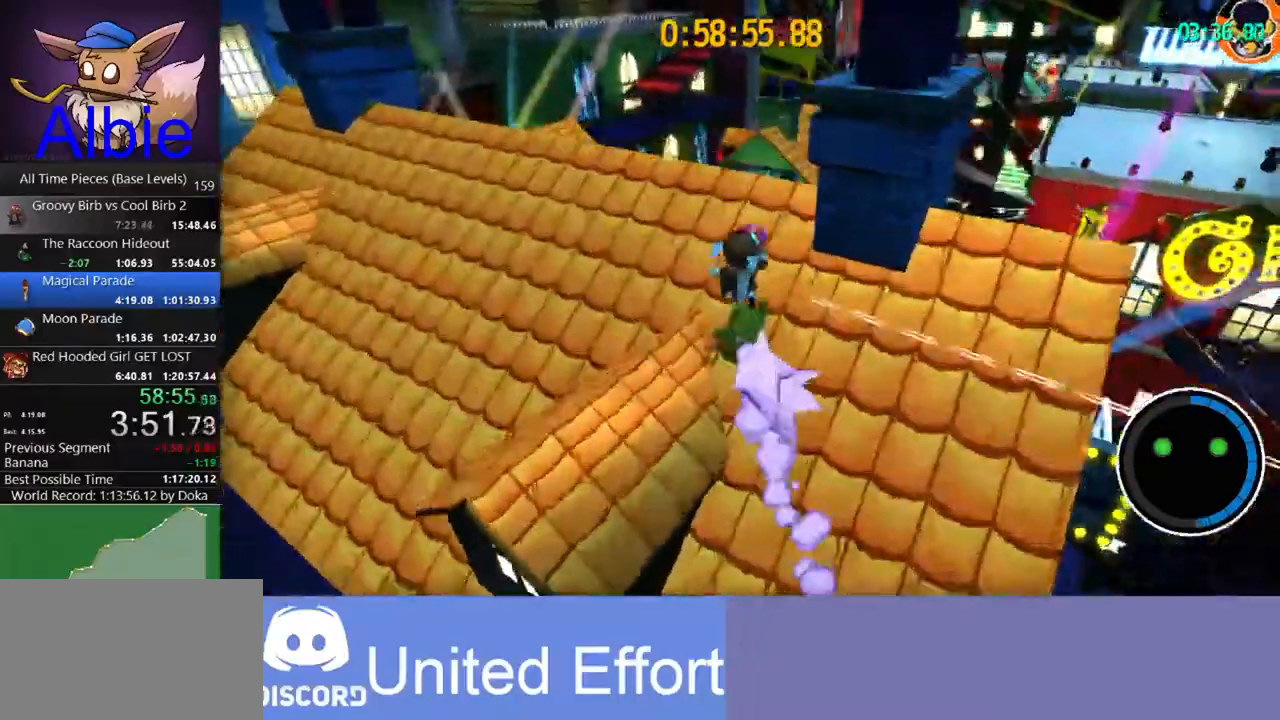
{"keys": ["a", "w"], "mouse": [], "mouse_move": "still", "events": [[67, "a", "down"], [167, "a", "up"], [433, "a", "down"]]}
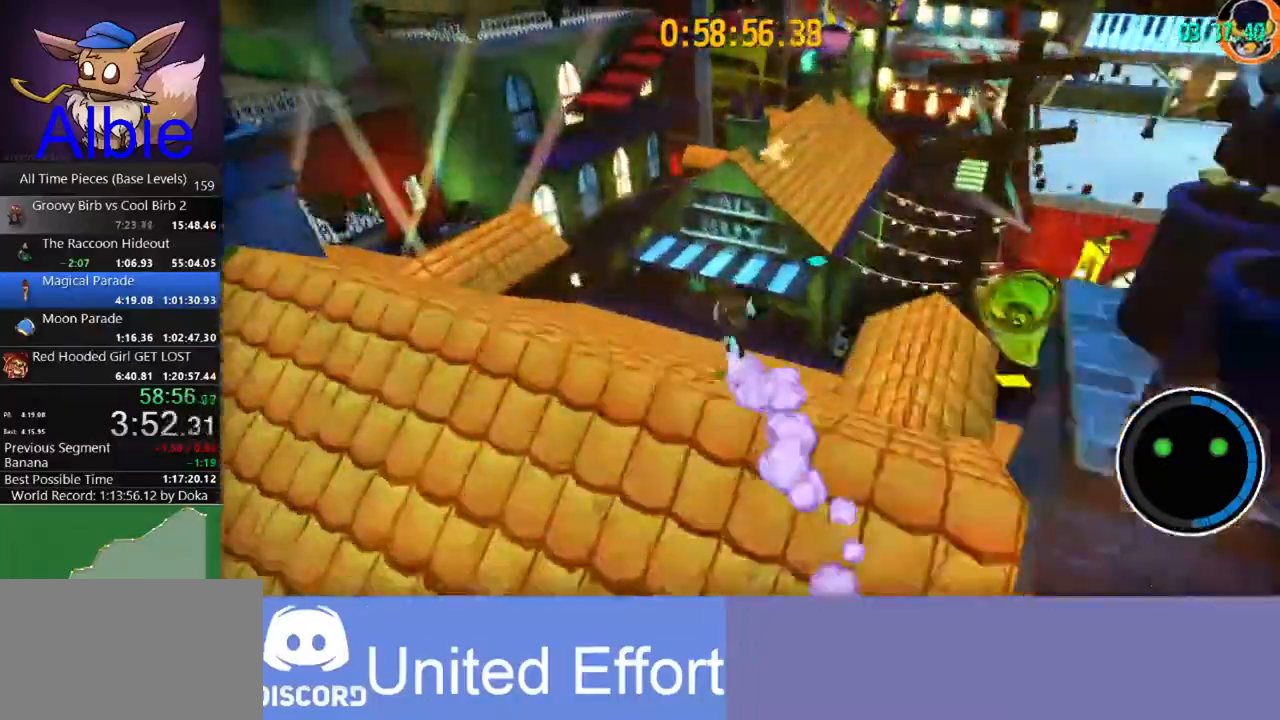
{"keys": ["a", "w"], "mouse": [], "mouse_move": "still", "events": [[167, "w", "up"], [400, "w", "down"]]}
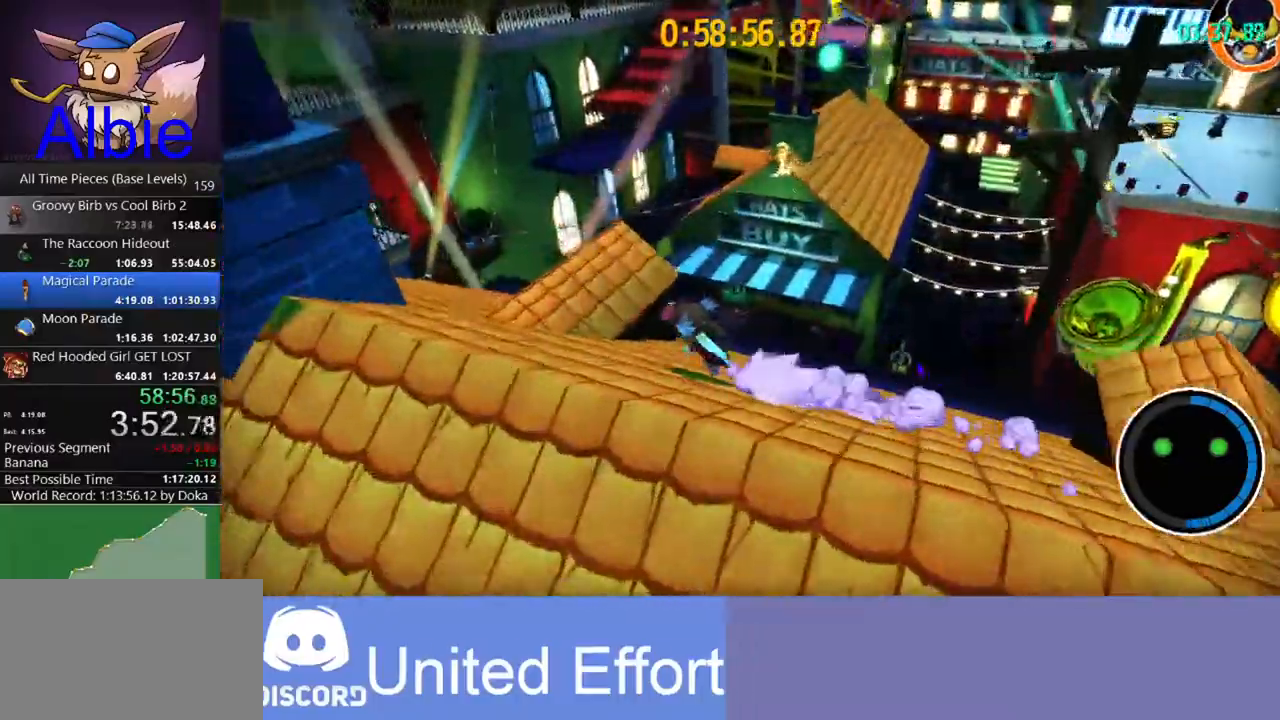
{"keys": ["w"], "mouse": [], "mouse_move": "still", "events": [[267, "a", "up"]]}
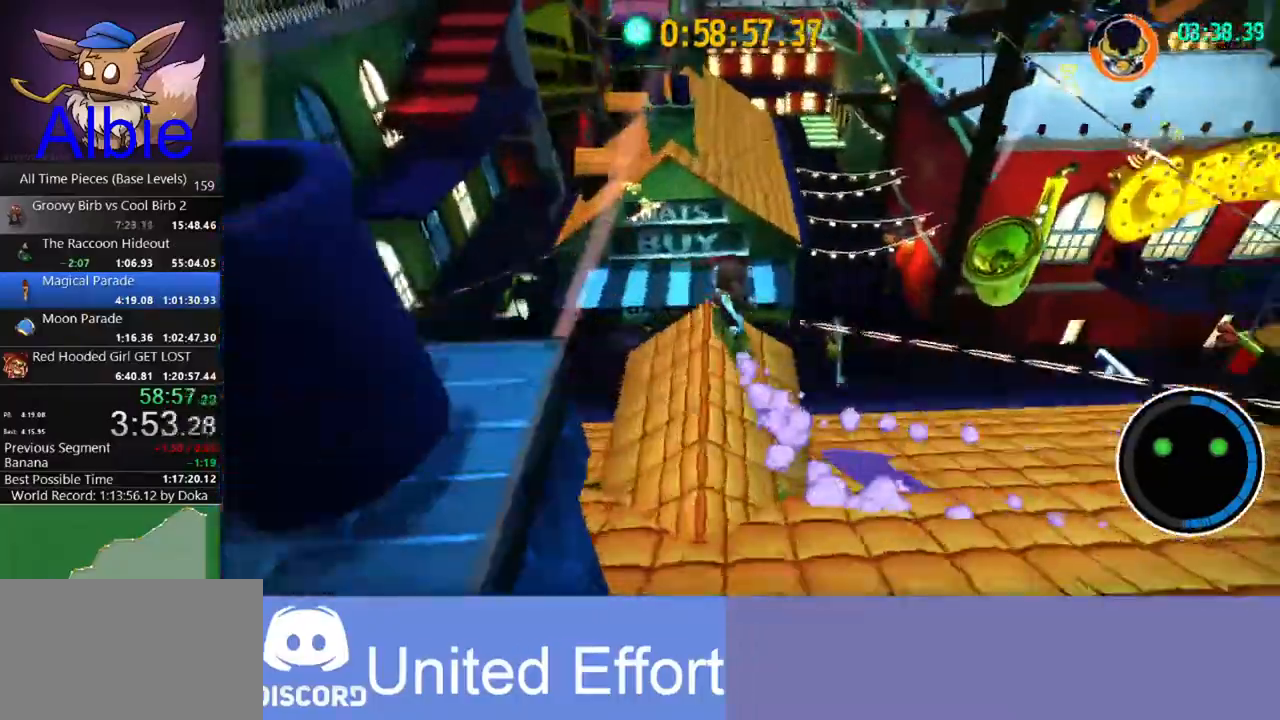
{"keys": ["a", "w"], "mouse": [], "mouse_move": "still", "events": [[167, "space", "down"], [200, "space", "up"], [300, "space", "down"], [400, "space", "up"], [500, "a", "down"]]}
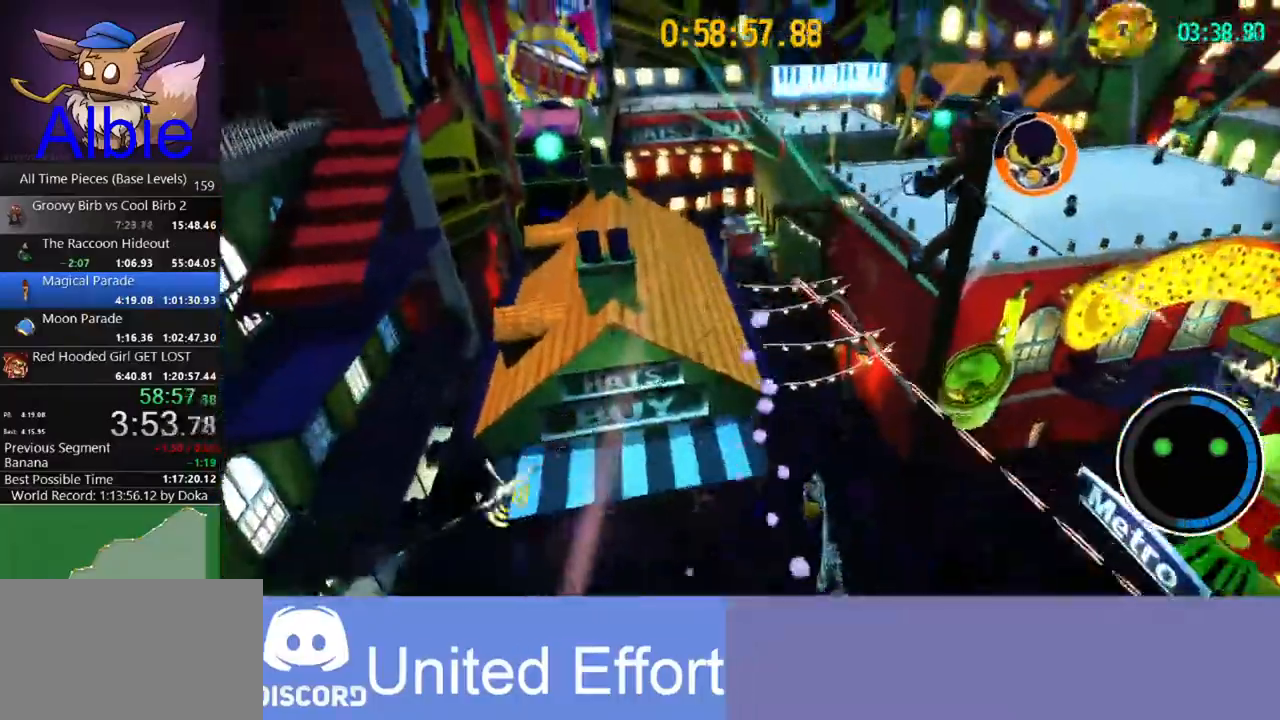
{"keys": ["a", "w"], "mouse": [], "mouse_move": "still", "events": [[133, "a", "up"], [267, "a", "down"]]}
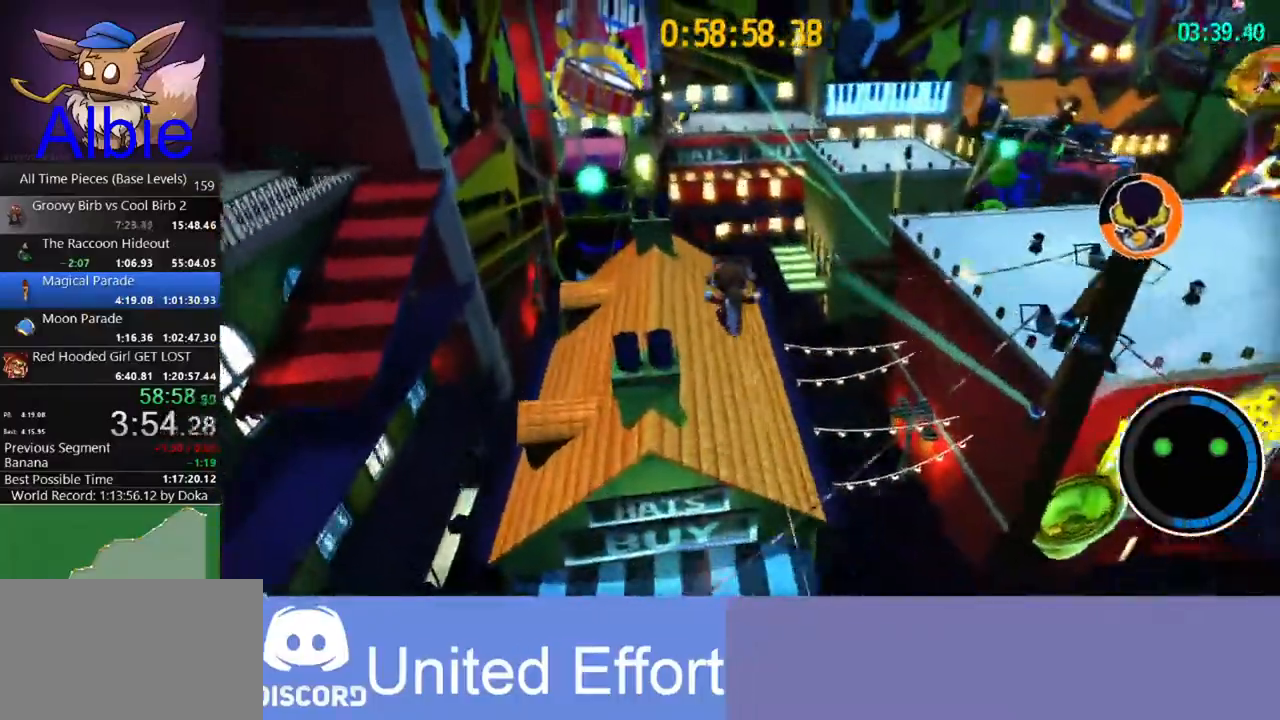
{"keys": ["shift", "w"], "mouse": [], "mouse_move": "still", "events": [[333, "a", "up"], [500, "shift", "down"]]}
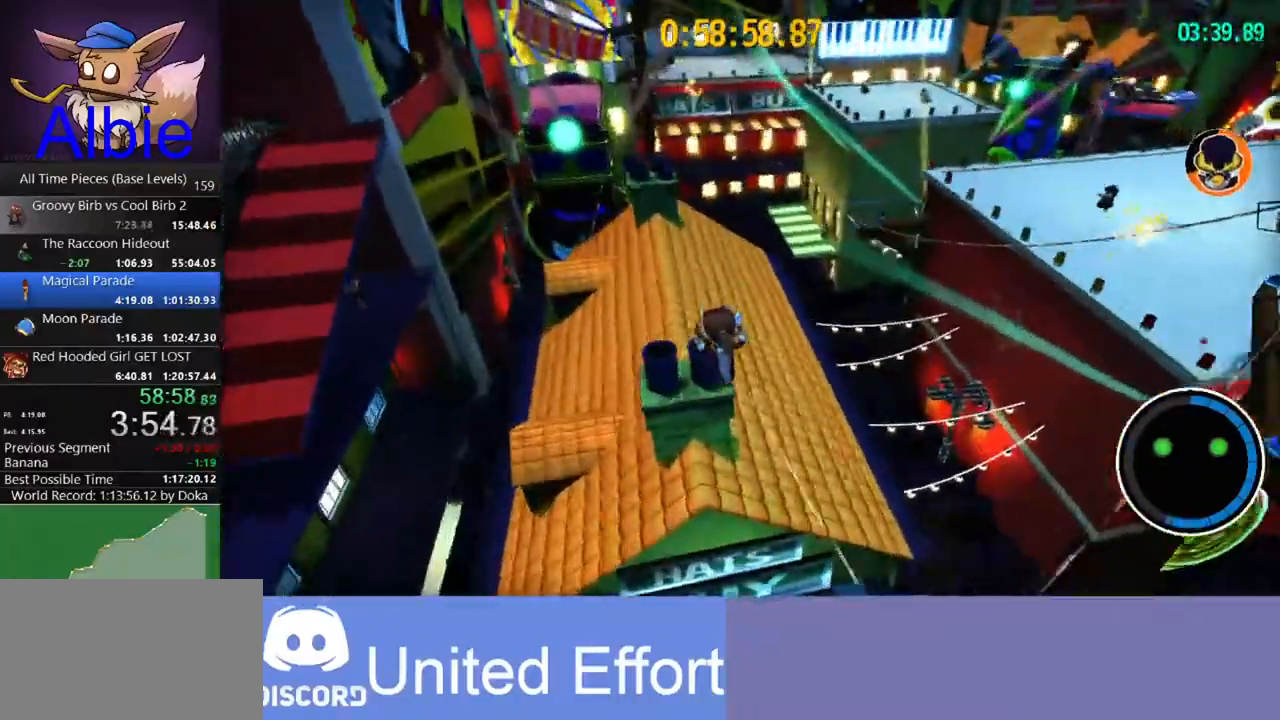
{"keys": [], "mouse": [], "mouse_move": "still", "events": [[67, "space", "down"], [100, "shift", "up"], [100, "space", "up"], [100, "w", "up"]]}
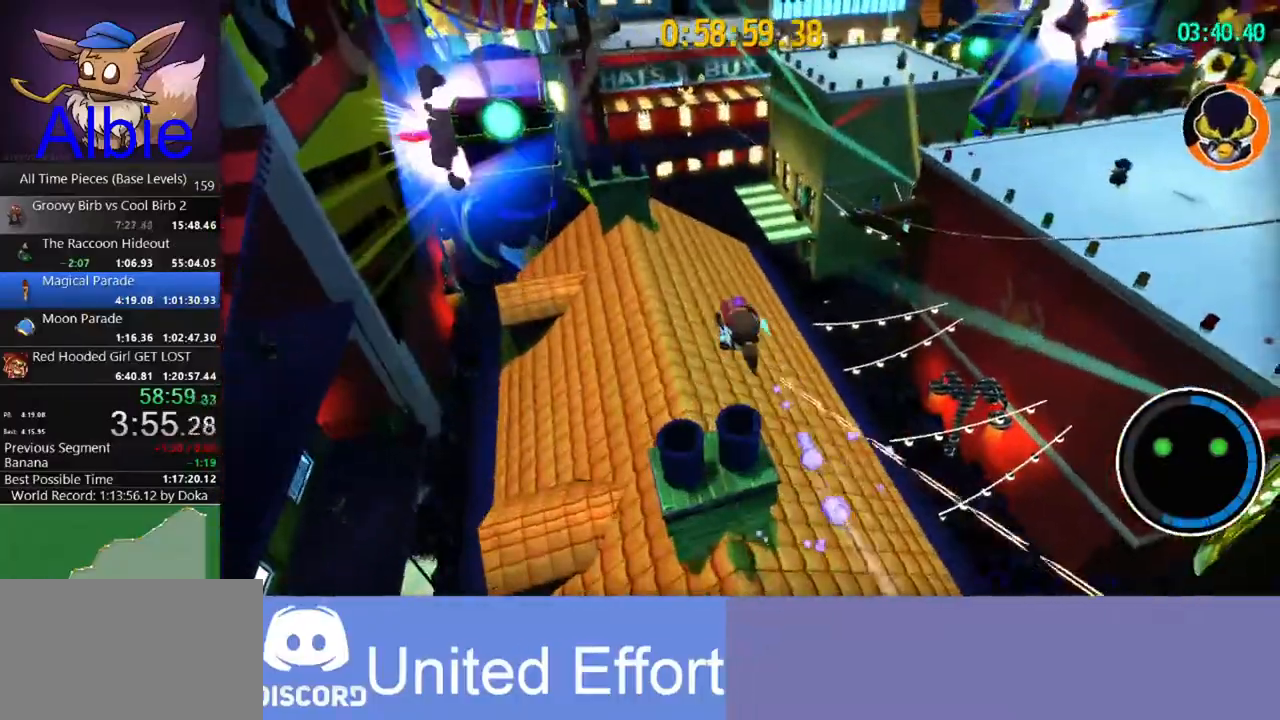
{"keys": ["a", "w"], "mouse": [], "mouse_move": "still", "events": [[167, "w", "down"], [267, "a", "down"], [400, "space", "down"], [500, "space", "up"]]}
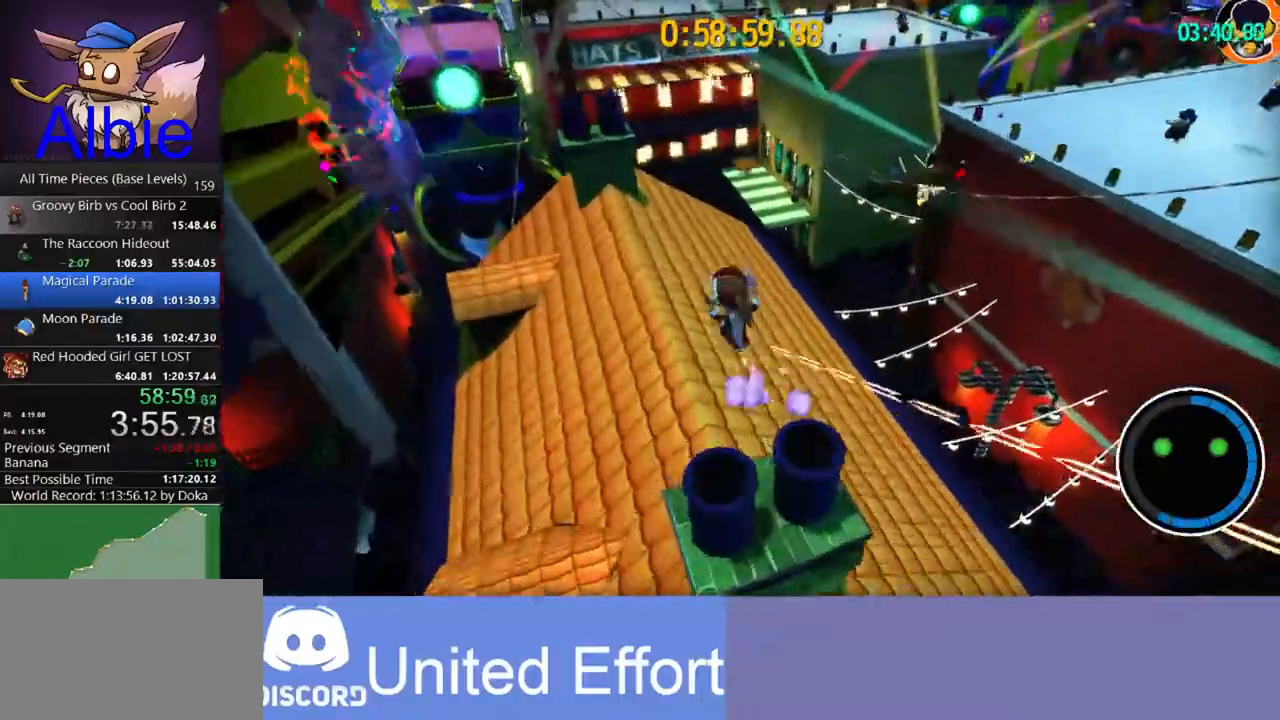
{"keys": ["w"], "mouse": [], "mouse_move": "still", "events": [[100, "space", "down"], [200, "a", "up"], [200, "space", "up"]]}
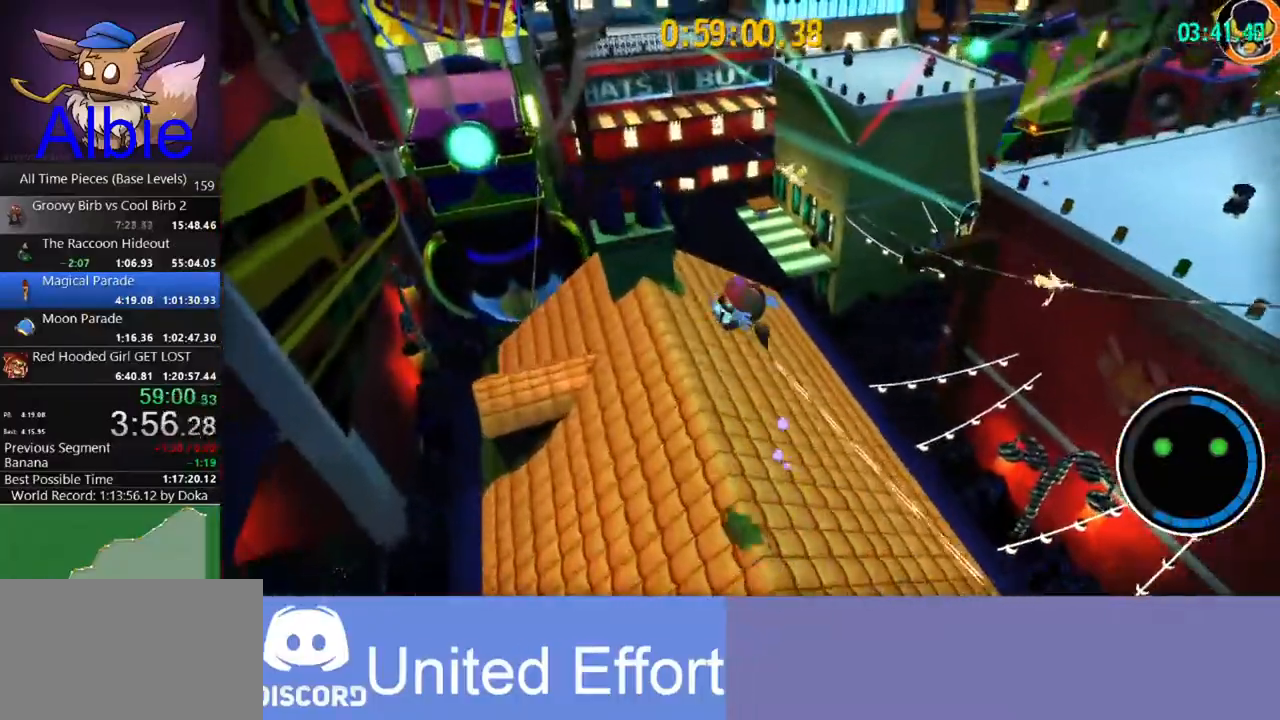
{"keys": ["d", "w"], "mouse": [], "mouse_move": "still", "events": [[333, "shift", "down"], [433, "d", "down"], [433, "shift", "up"]]}
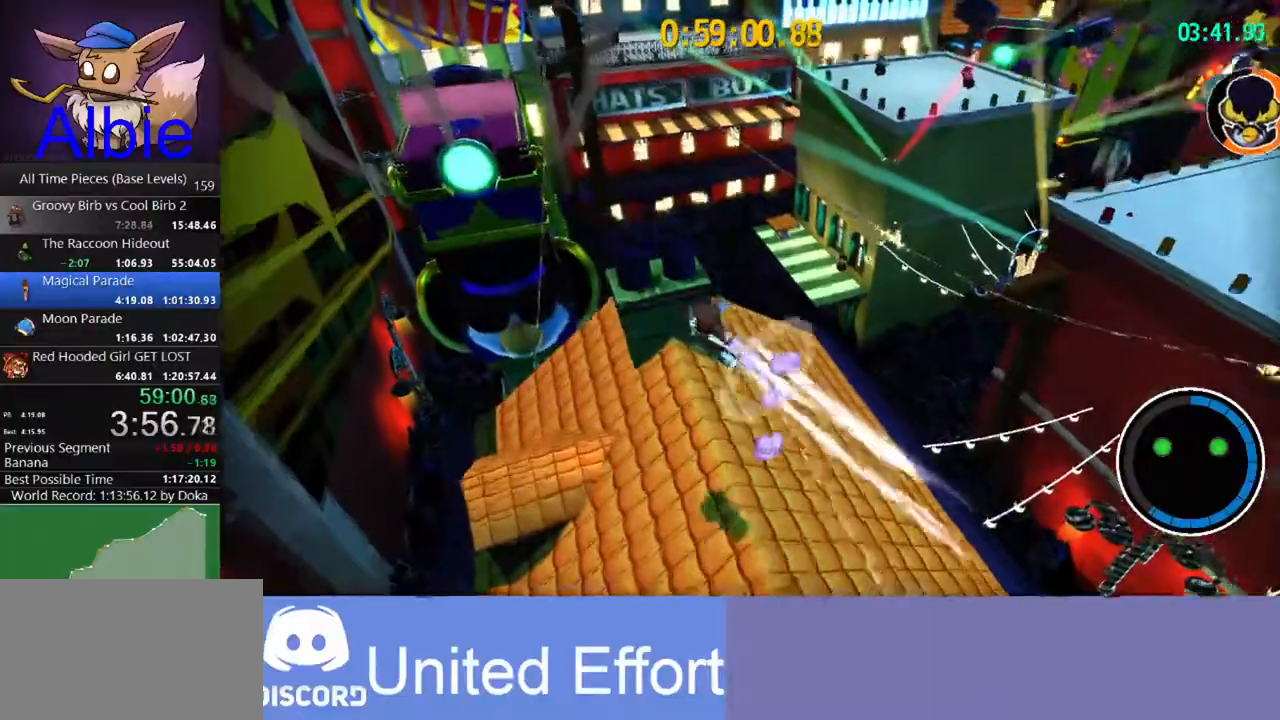
{"keys": ["s"], "mouse": [], "mouse_move": "still", "events": [[300, "shift", "down"], [367, "w", "up"], [400, "shift", "up"], [500, "d", "up"], [500, "s", "down"]]}
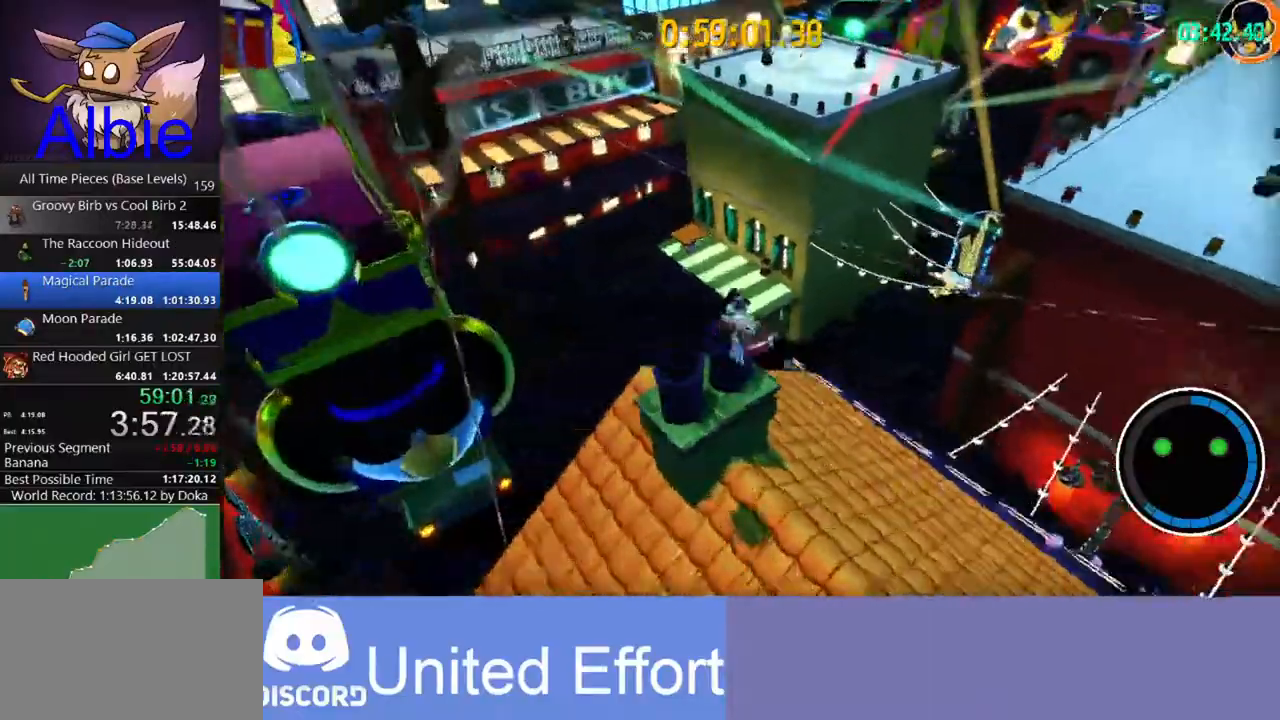
{"keys": ["w"], "mouse": [], "mouse_move": "still", "events": [[100, "d", "down"], [133, "d", "up"], [133, "s", "up"], [267, "a", "down"], [267, "w", "down"], [467, "a", "up"]]}
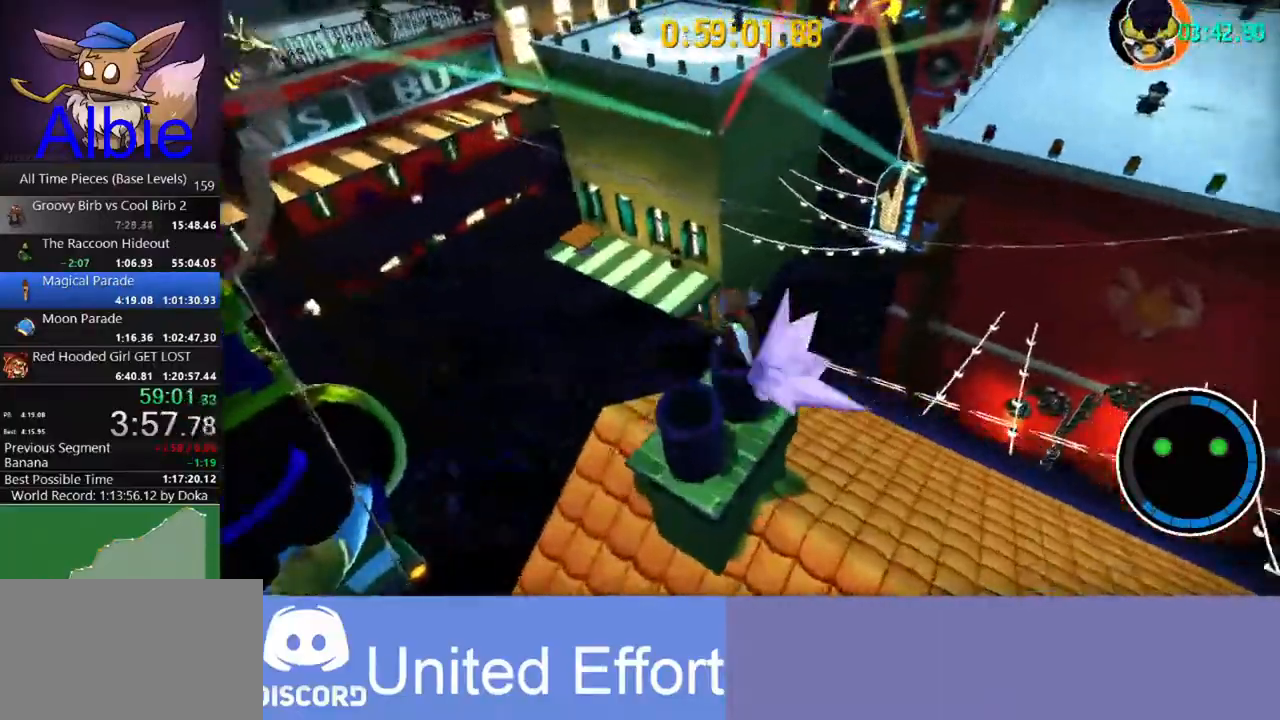
{"keys": ["a", "w"], "mouse": [], "mouse_move": "still", "events": [[167, "space", "down"], [200, "space", "up"], [300, "space", "down"], [400, "space", "up"], [467, "a", "down"]]}
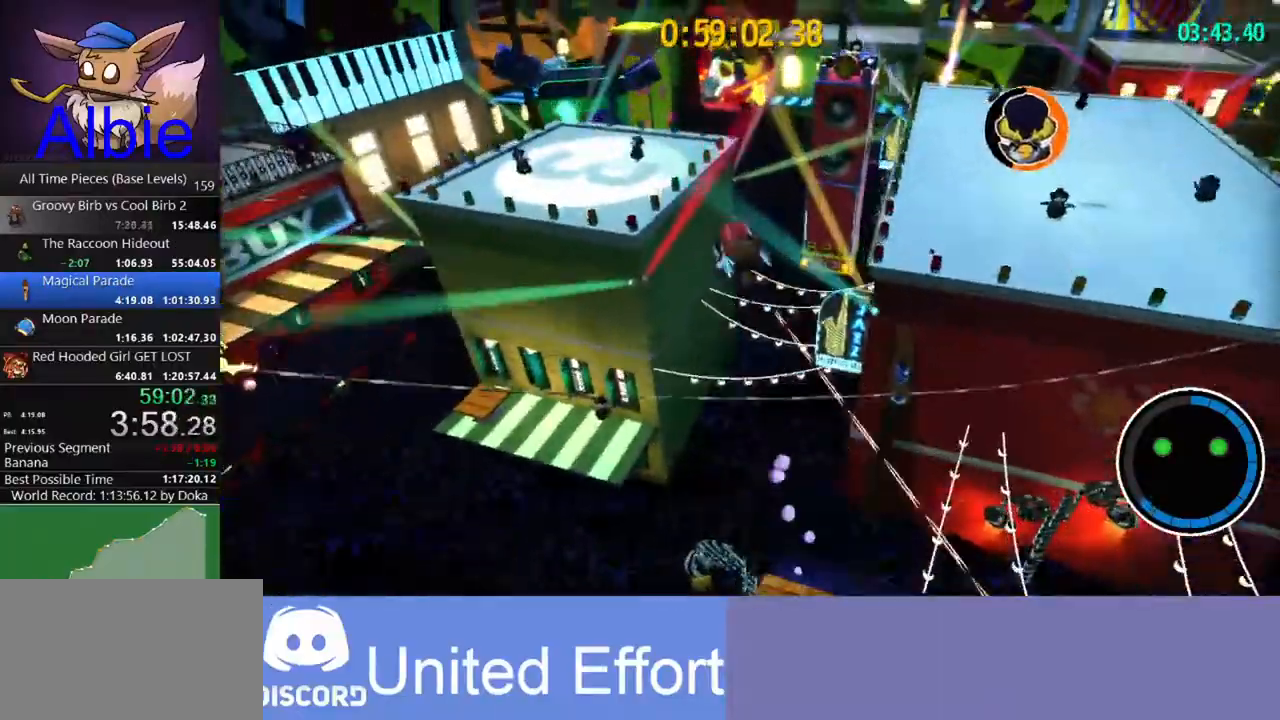
{"keys": ["w"], "mouse": [], "mouse_move": "still", "events": [[133, "a", "up"], [300, "a", "down"], [467, "a", "up"]]}
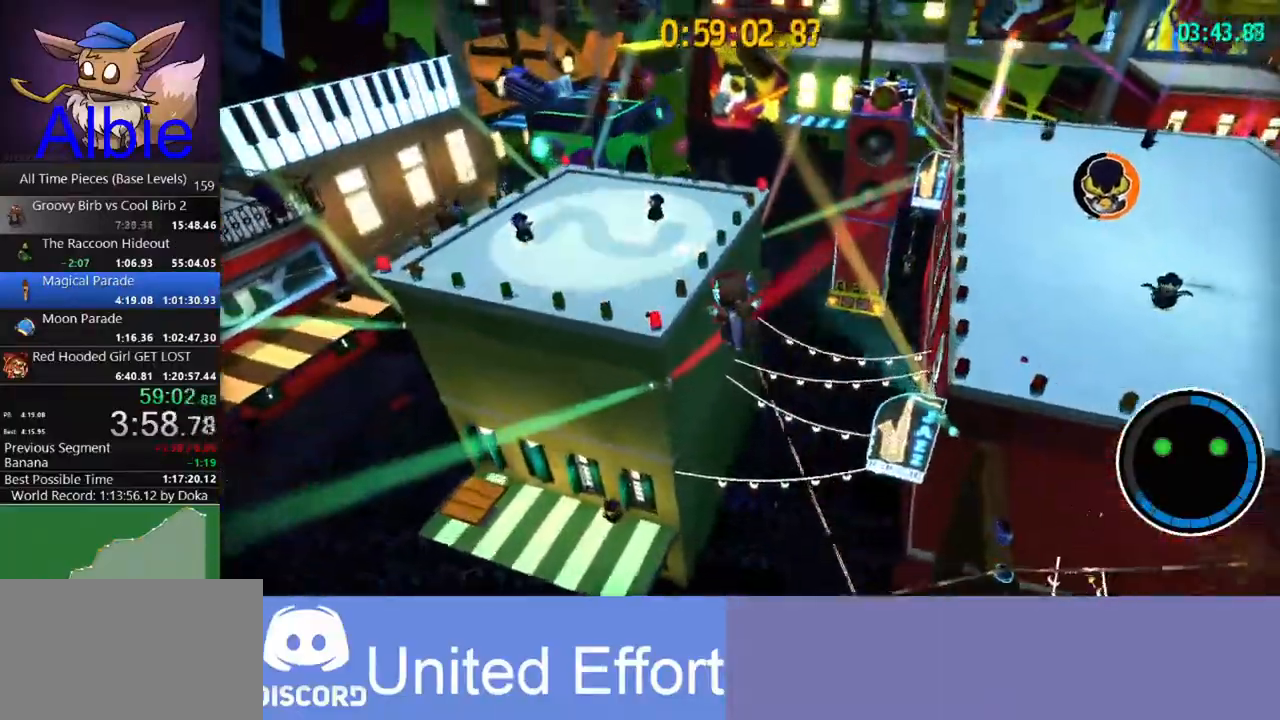
{"keys": ["shift", "space", "w"], "mouse": [], "mouse_move": "still", "events": [[433, "shift", "down"], [500, "space", "down"]]}
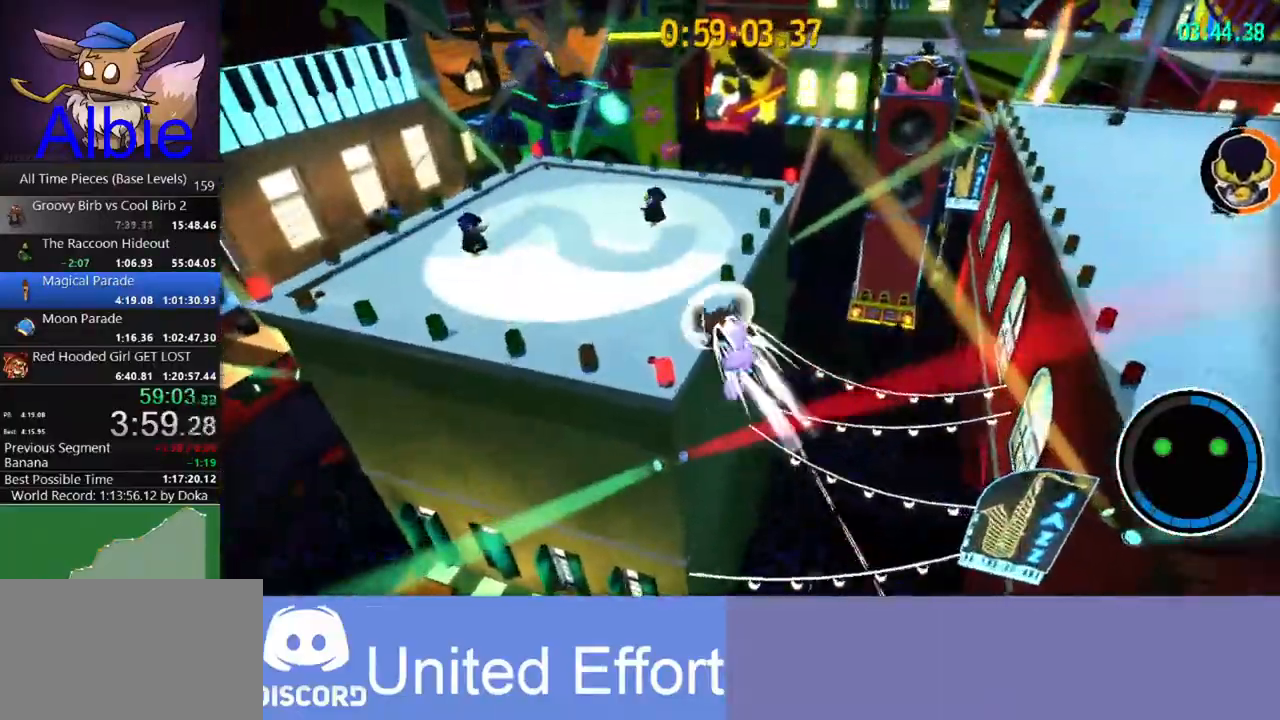
{"keys": ["w"], "mouse": [], "mouse_move": "still", "events": [[100, "shift", "up"], [100, "space", "up"]]}
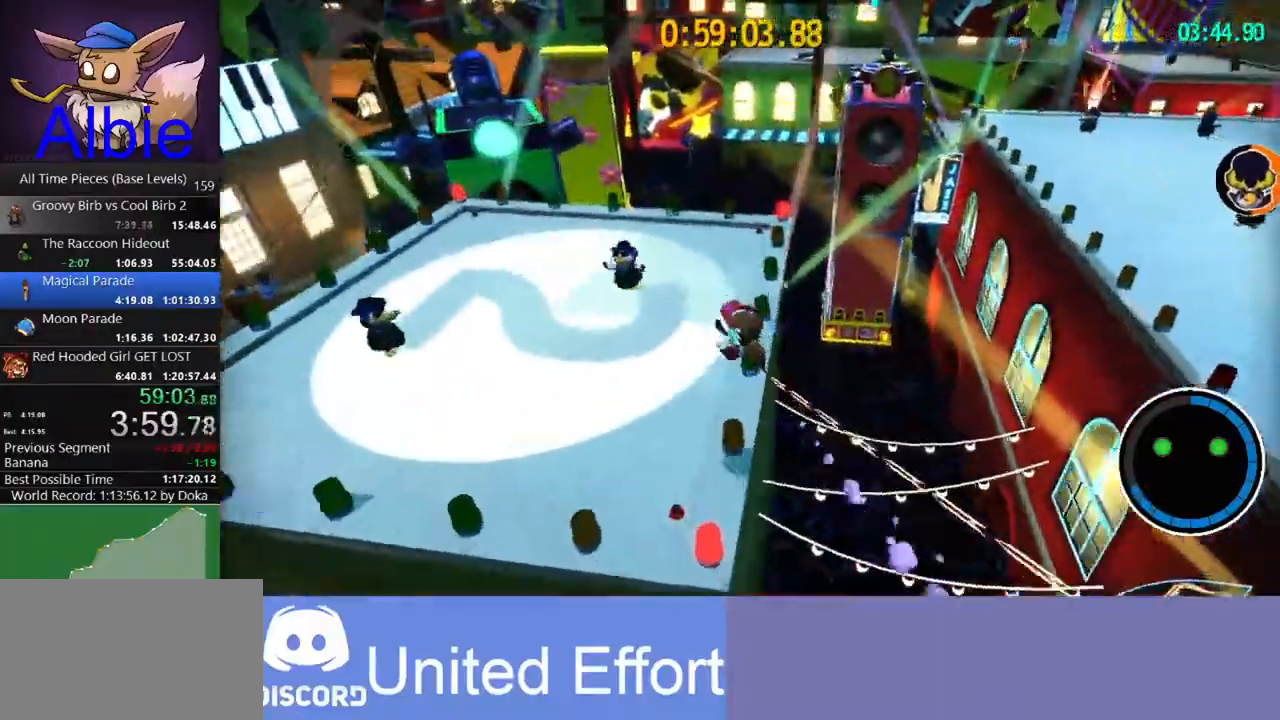
{"keys": ["w"], "mouse": [], "mouse_move": "still", "events": []}
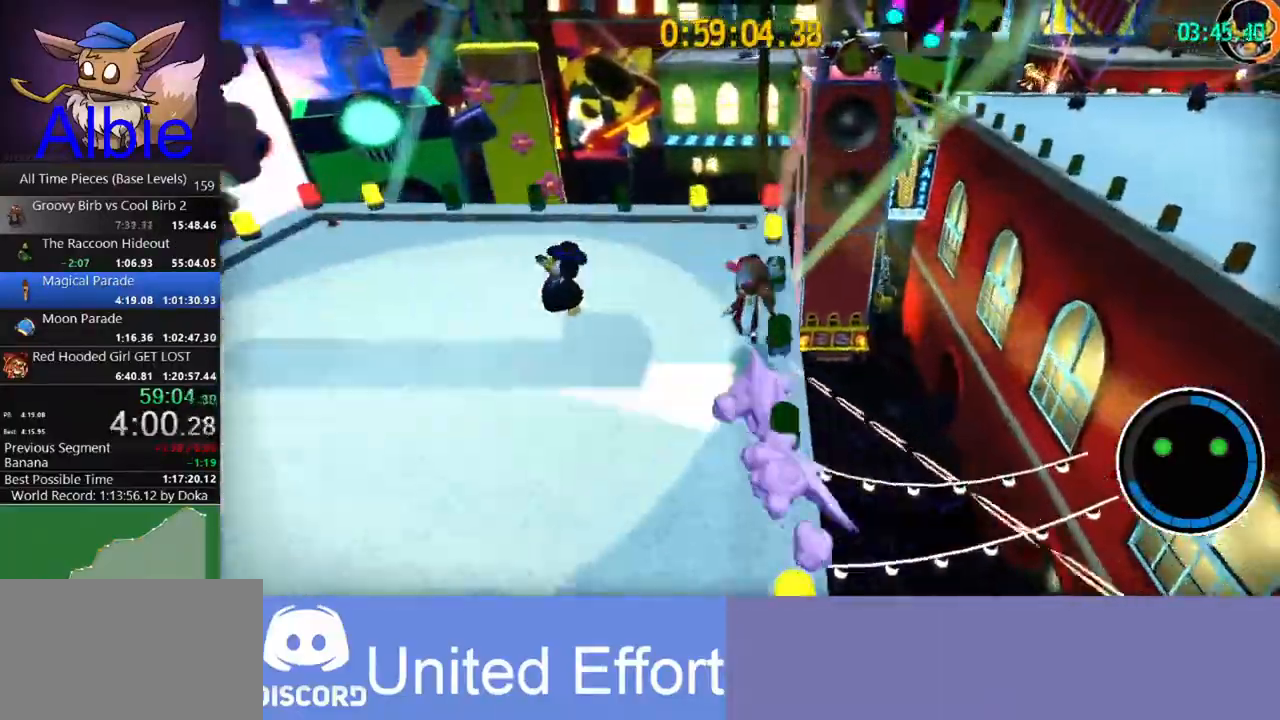
{"keys": ["w"], "mouse": [], "mouse_move": "still", "events": [[200, "a", "down"], [233, "a", "up"]]}
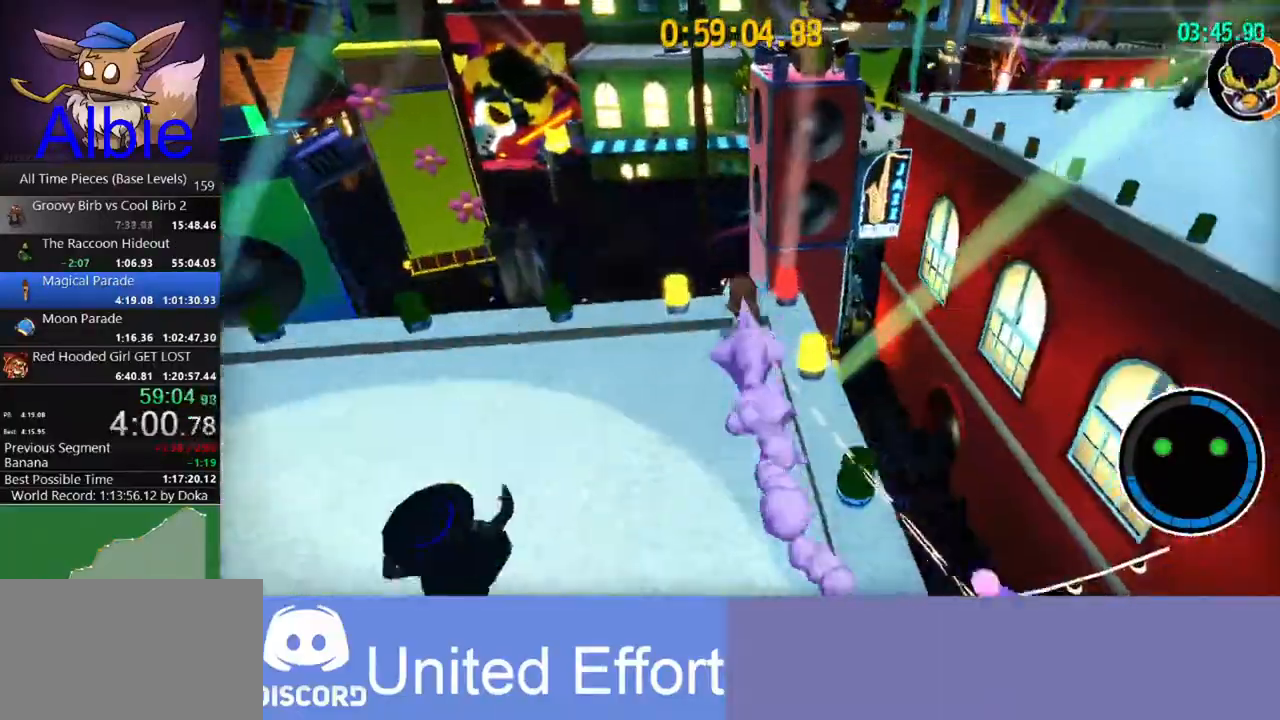
{"keys": ["w"], "mouse": [], "mouse_move": "still", "events": [[267, "space", "down"], [333, "space", "up"], [400, "space", "down"], [500, "space", "up"]]}
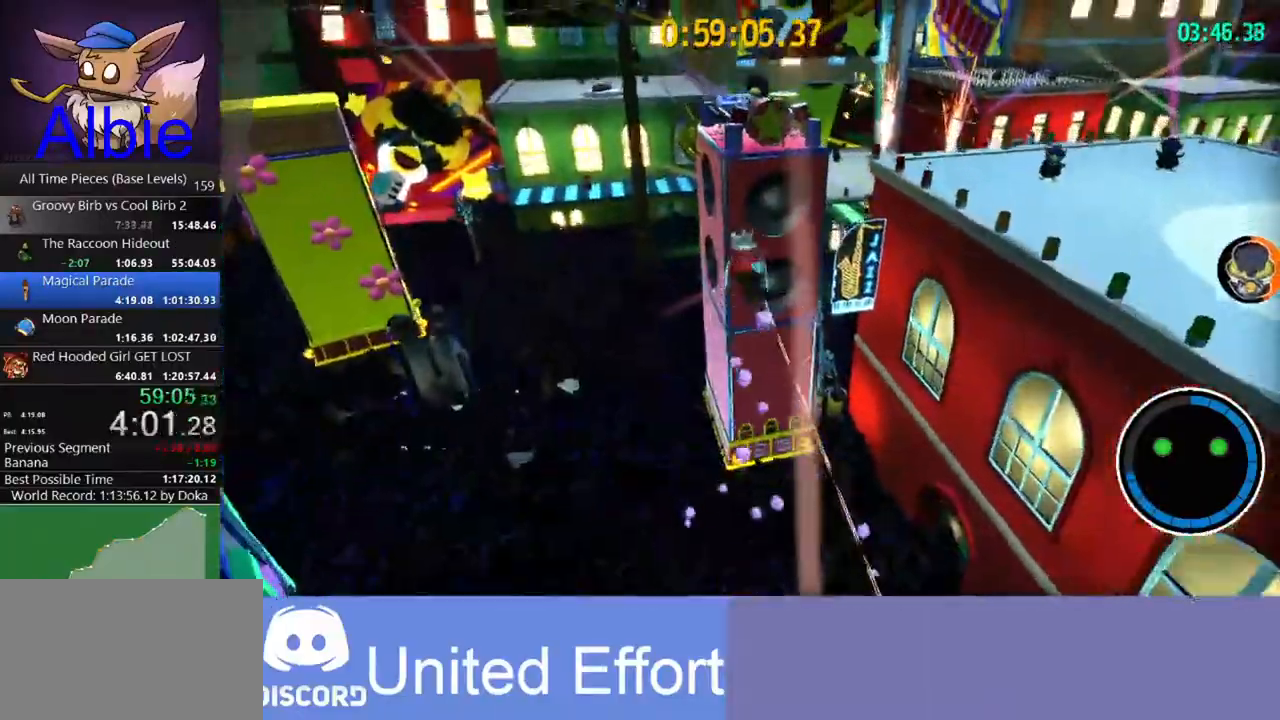
{"keys": ["w"], "mouse": [], "mouse_move": "still", "events": []}
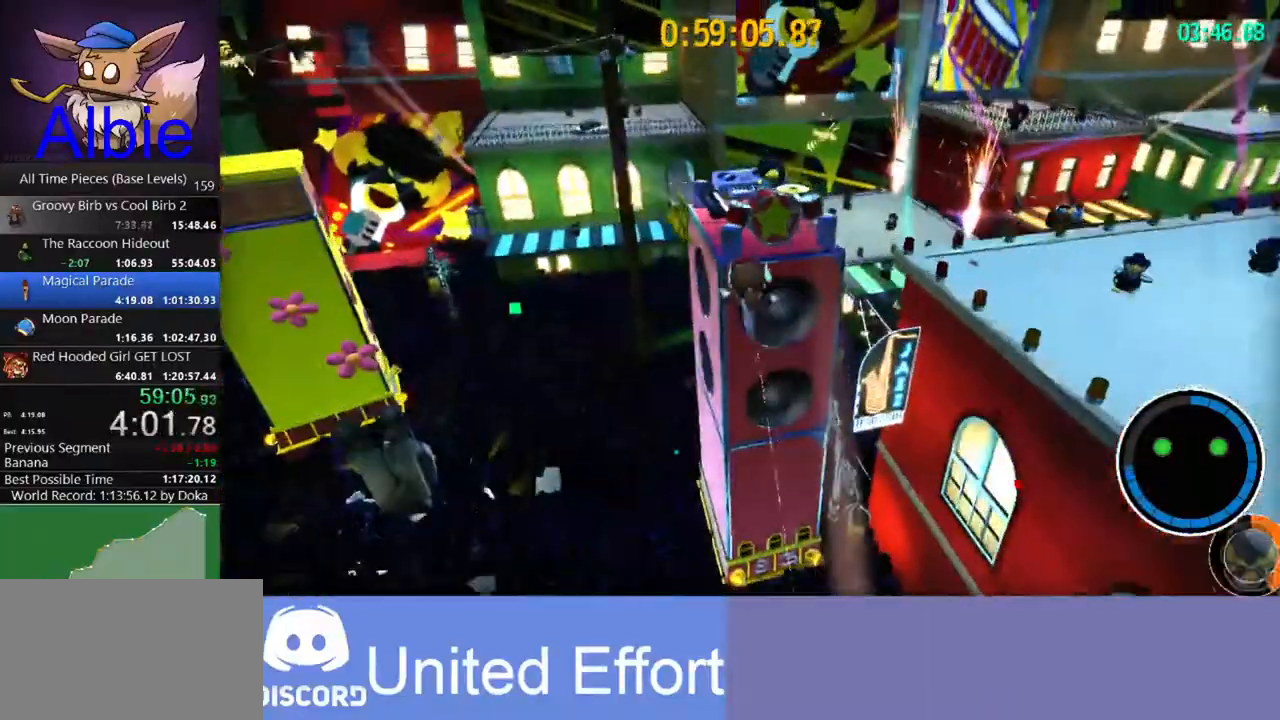
{"keys": ["w"], "mouse": [], "mouse_move": "still", "events": [[133, "shift", "down"], [267, "shift", "up"]]}
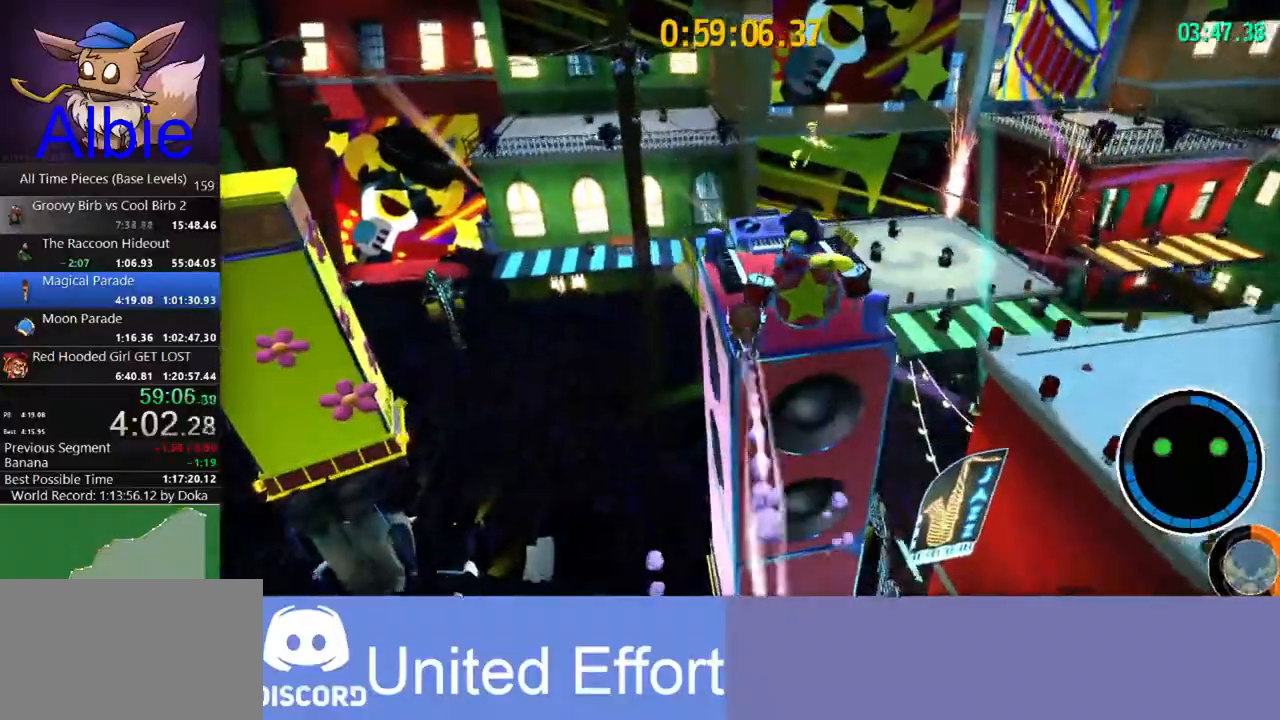
{"keys": ["a", "w"], "mouse": [], "mouse_move": "still", "events": [[200, "shift", "down"], [400, "a", "down"], [433, "shift", "up"]]}
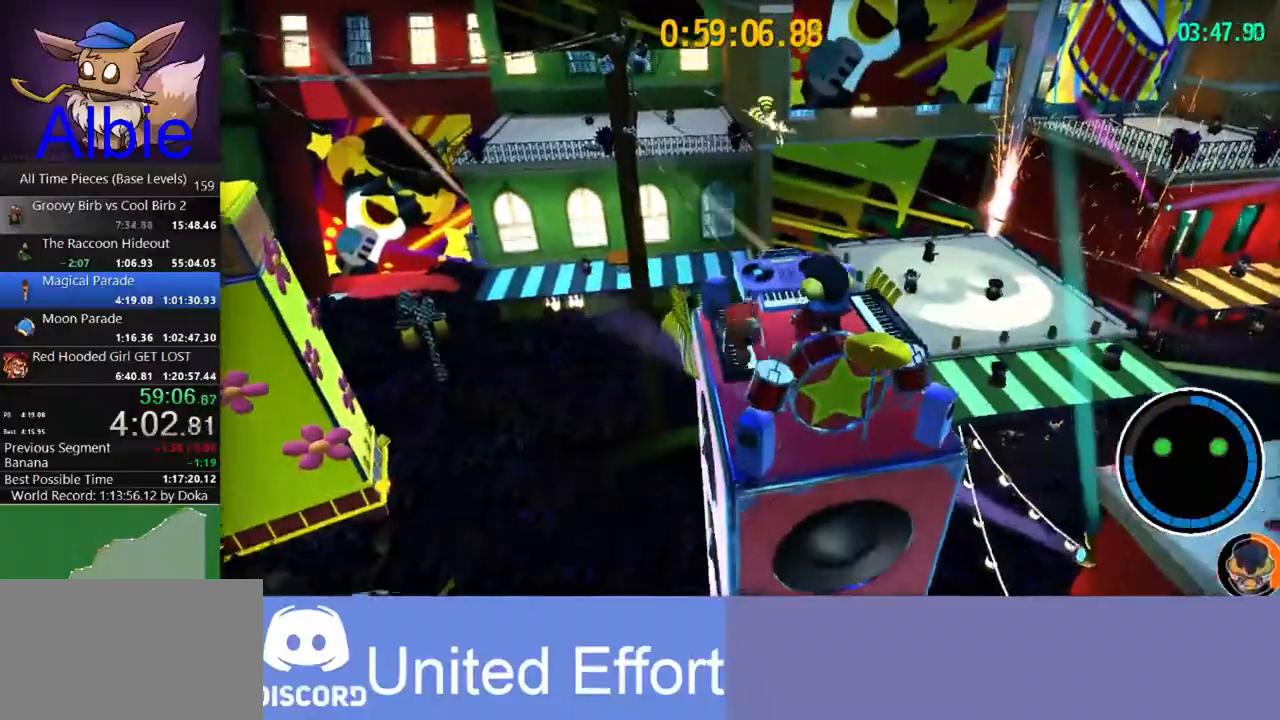
{"keys": ["w"], "mouse": [], "mouse_move": "right", "events": [[33, "a", "up"]]}
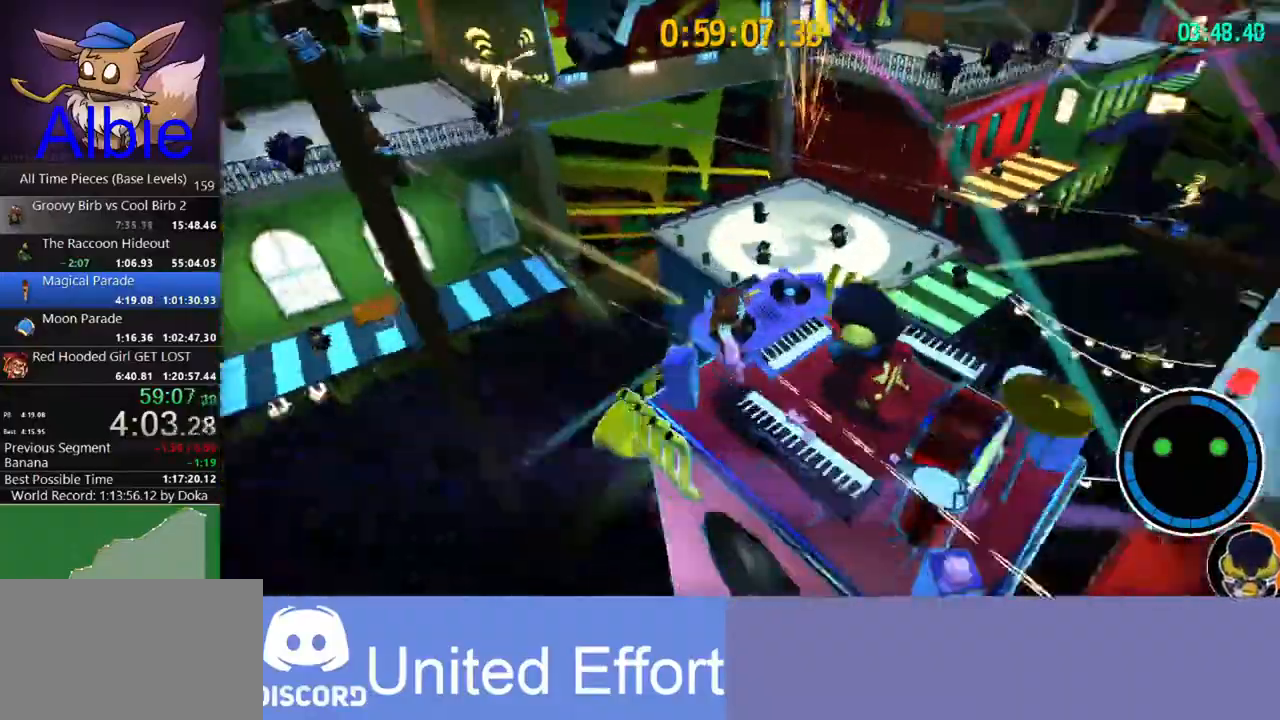
{"keys": [], "mouse": [], "mouse_move": "still", "events": [[233, "space", "down"], [333, "space", "up"], [500, "w", "up"]]}